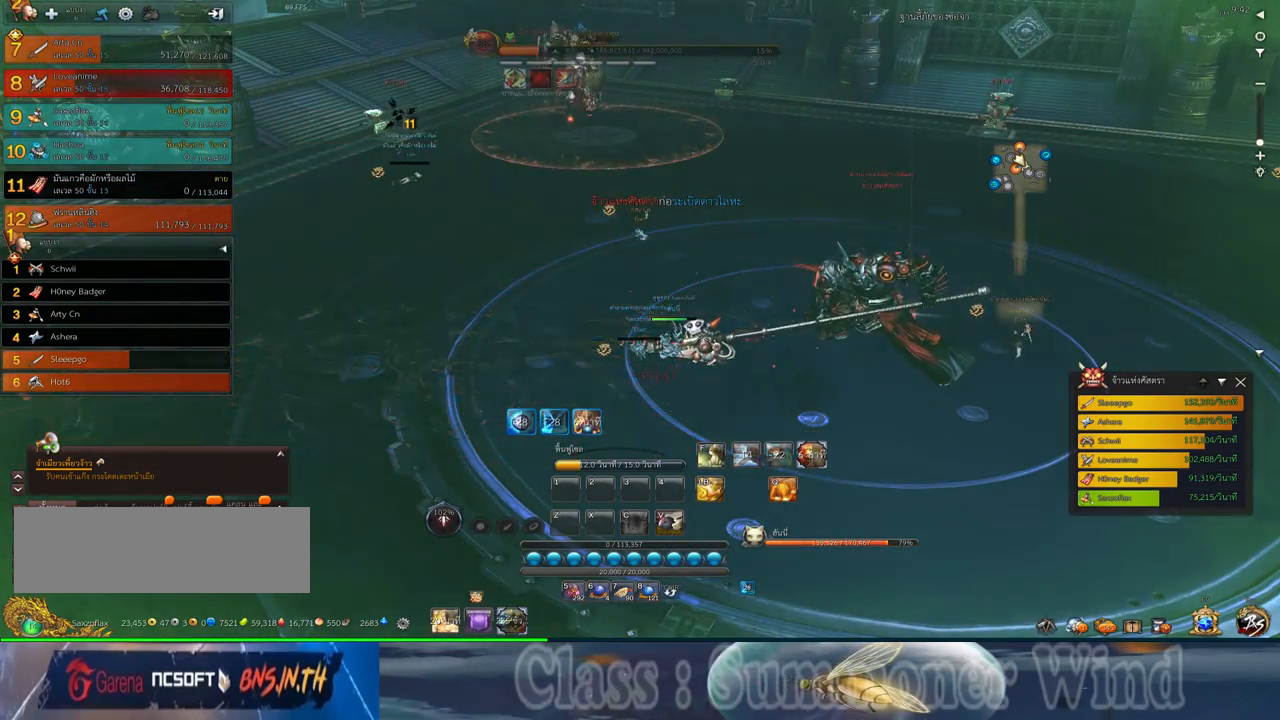
Gameplay with keyboard and mouse; each line is a JSON object with the keys and mouse buttons held at the frame after it. "events" lists presses ("down") and releases ("up") of "1", "2", "3", "4", "5", "a", "alt", "c", "ctrl", "d", "e", "f", "q", "r", "s", "shift", "space", "tab", "v", "w", "x", "z", "mouse_left", "mouse_middle", "mouse_right", "mouse_wheel_up" and "mouse_wheel_down" between this image and that frame as [ms after this image, input, new state], when the widget could be followed in between. "mouse_left", "mouse_middle", "mouse_right", "mouse_wheel_up", "mouse_wheel_down" = the "left", "middle", "right", "wheel_up", "wheel_down" buttons of the "mouse" list. No other keys are recorded. Not read: mouse_move.
{"keys": [], "mouse": [], "events": [[217, "f", "down"], [317, "f", "up"]]}
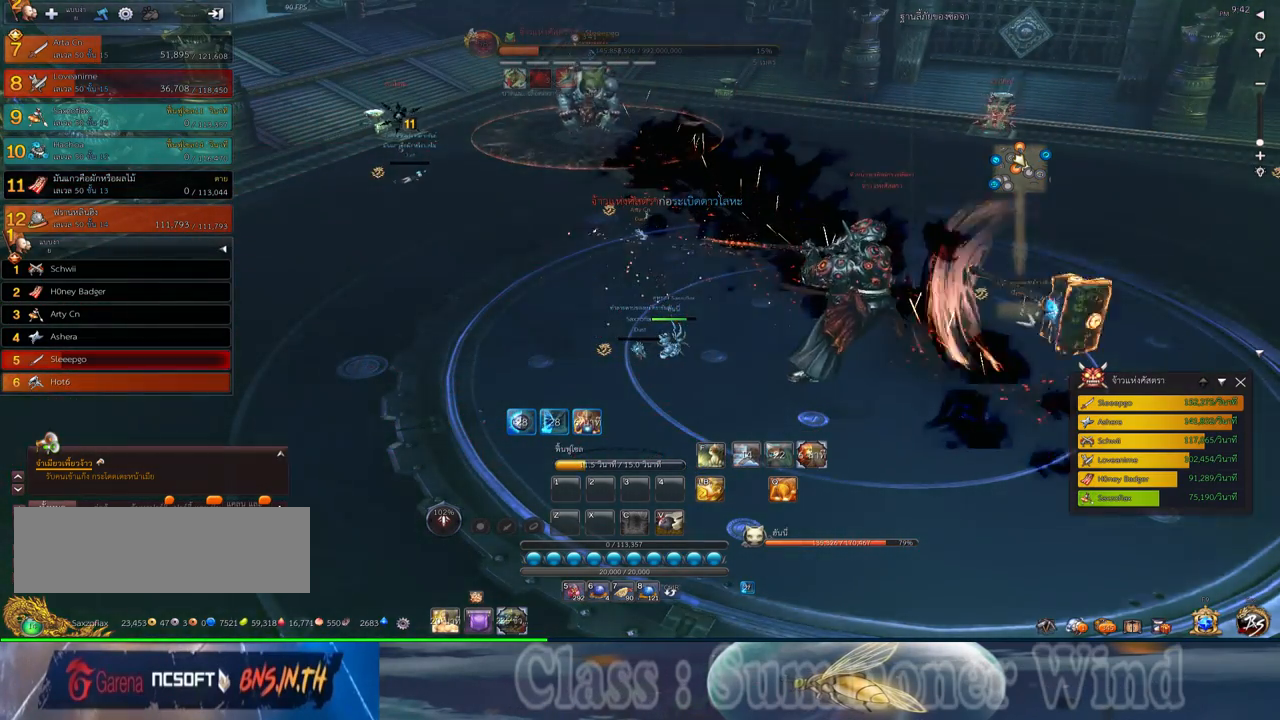
{"keys": [], "mouse": [], "events": []}
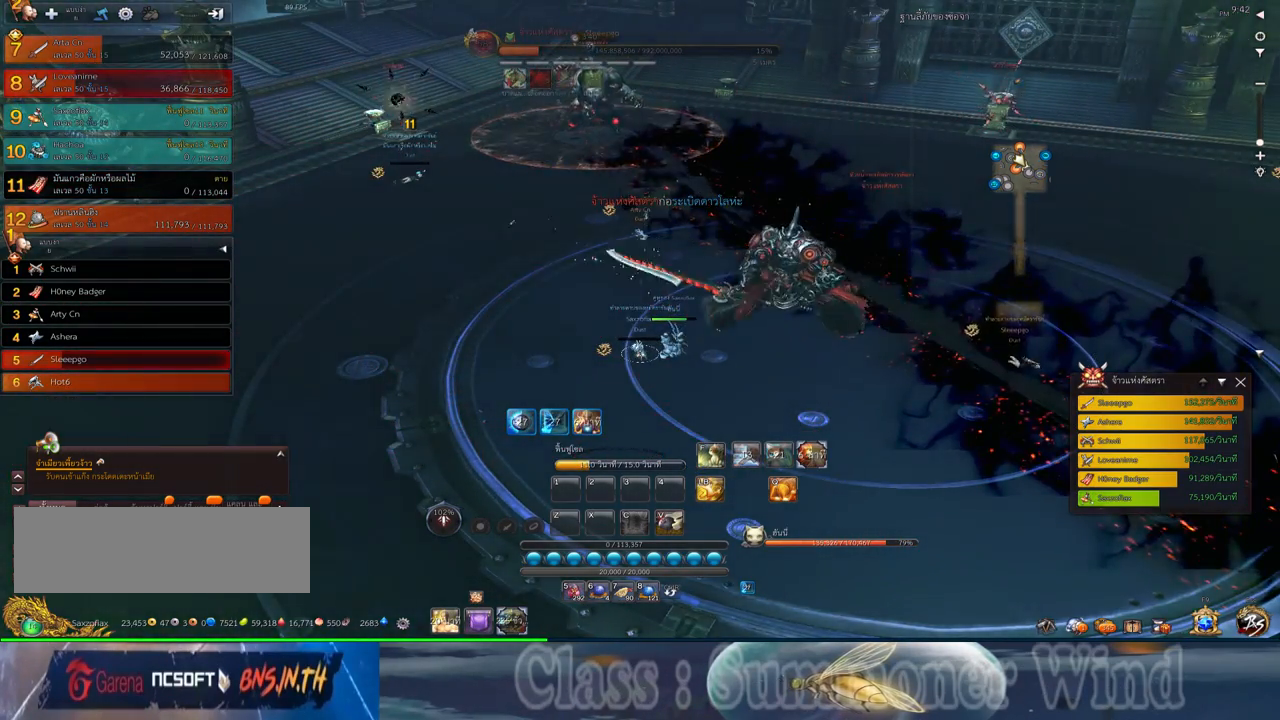
{"keys": [], "mouse": [], "events": []}
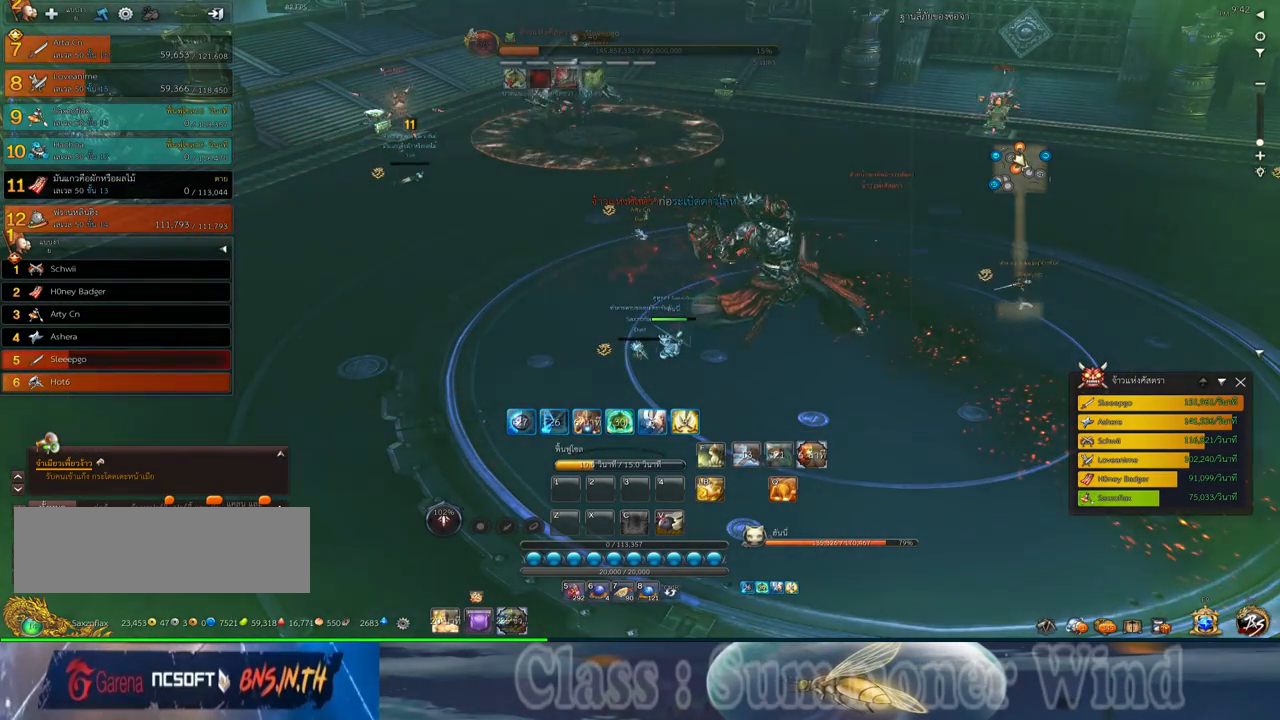
{"keys": [], "mouse": [], "events": []}
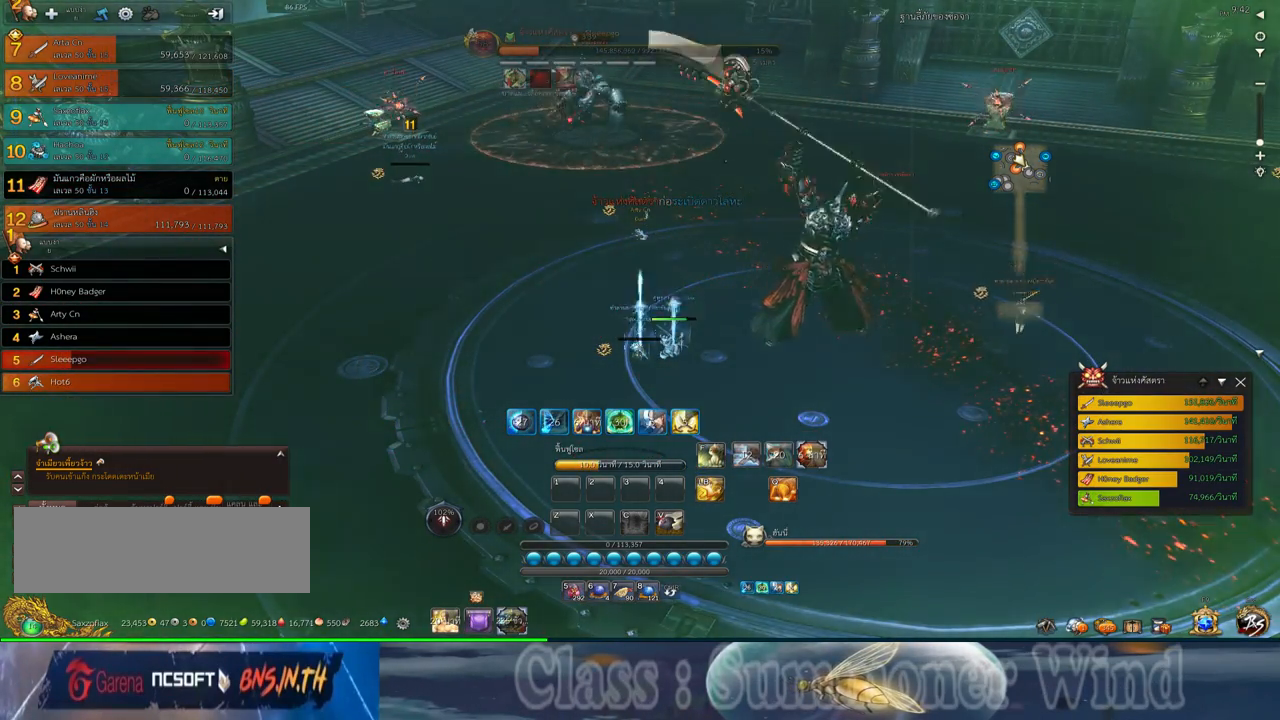
{"keys": [], "mouse": [], "events": []}
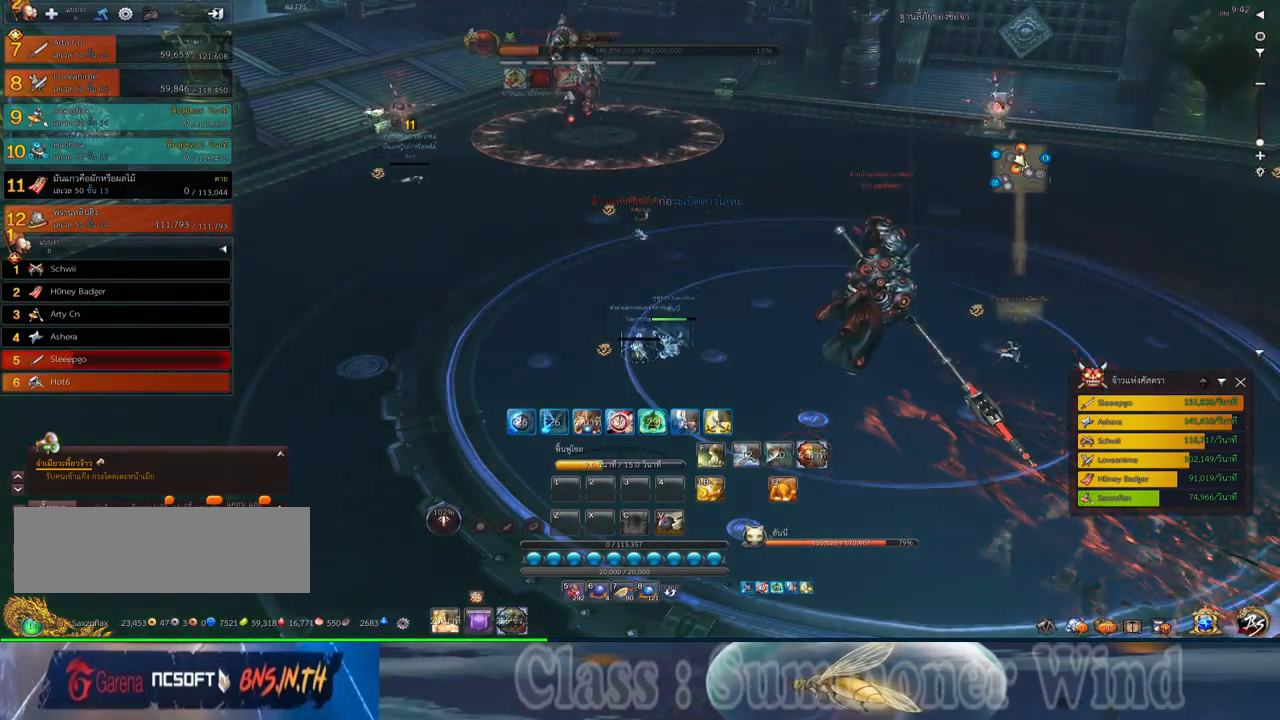
{"keys": [], "mouse": [], "events": []}
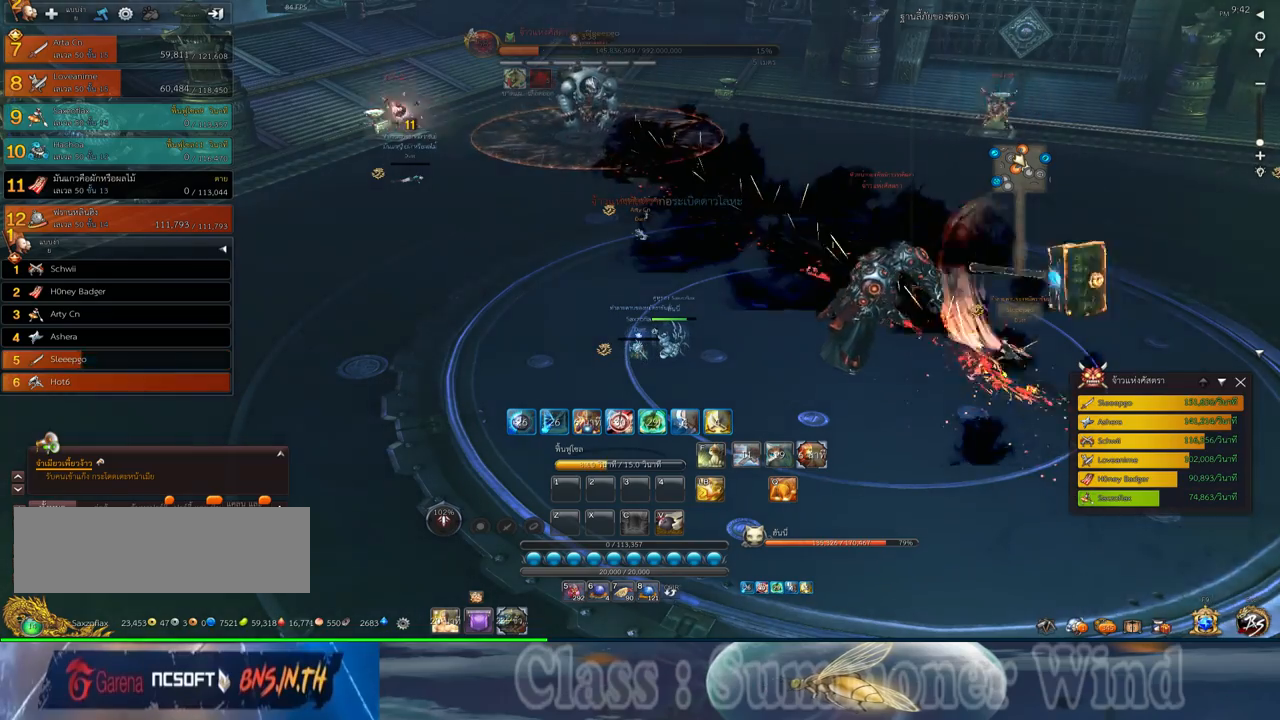
{"keys": [], "mouse": [], "events": []}
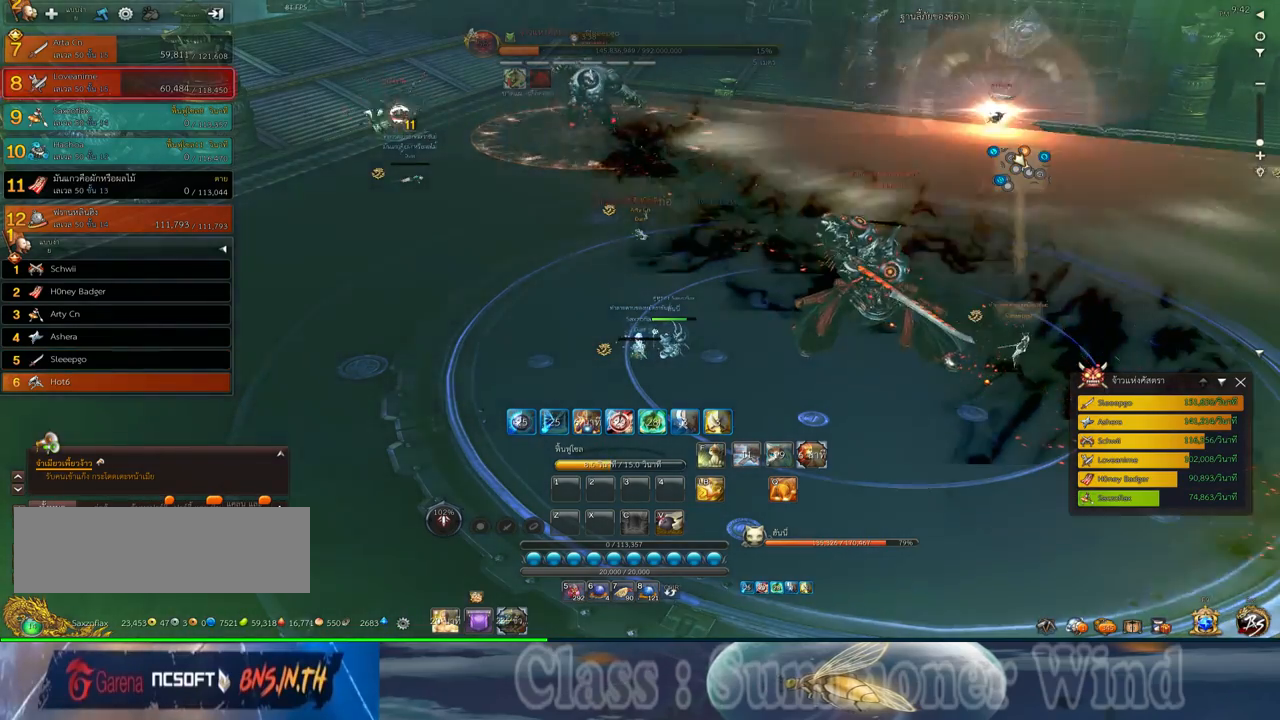
{"keys": [], "mouse": [], "events": [[200, "f", "down"], [267, "f", "up"], [367, "f", "down"], [467, "f", "up"]]}
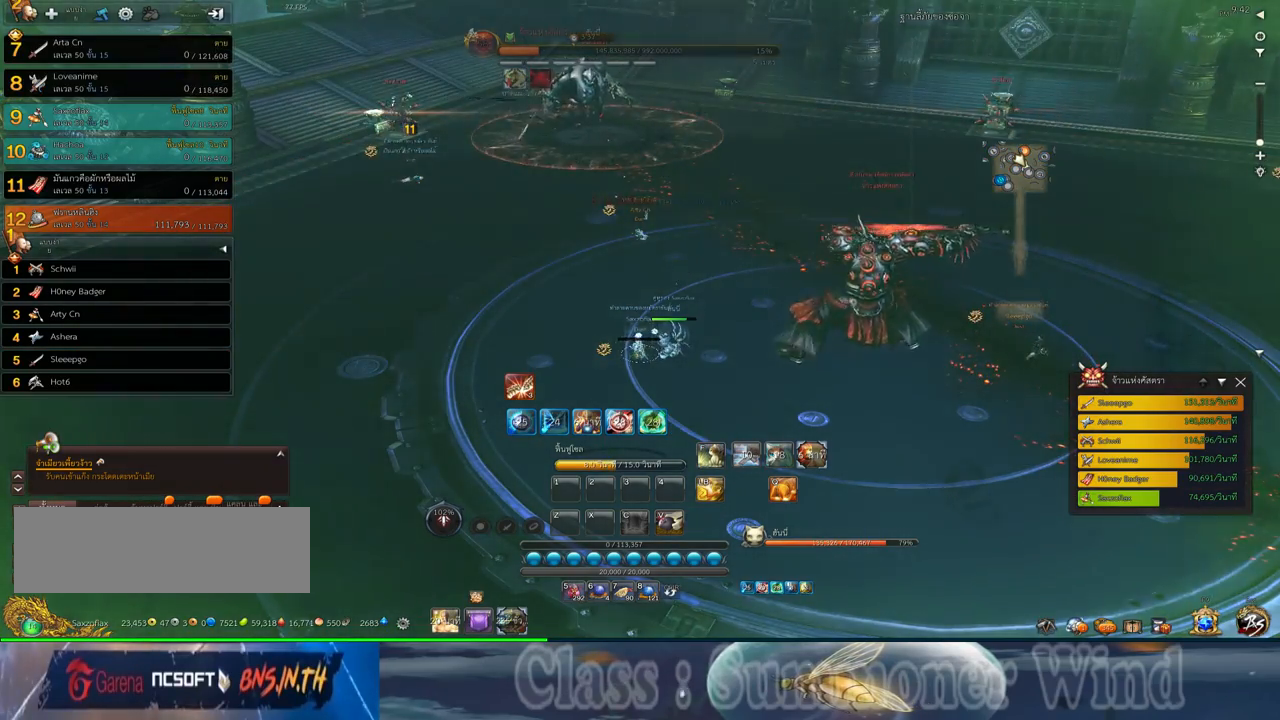
{"keys": [], "mouse": [], "events": []}
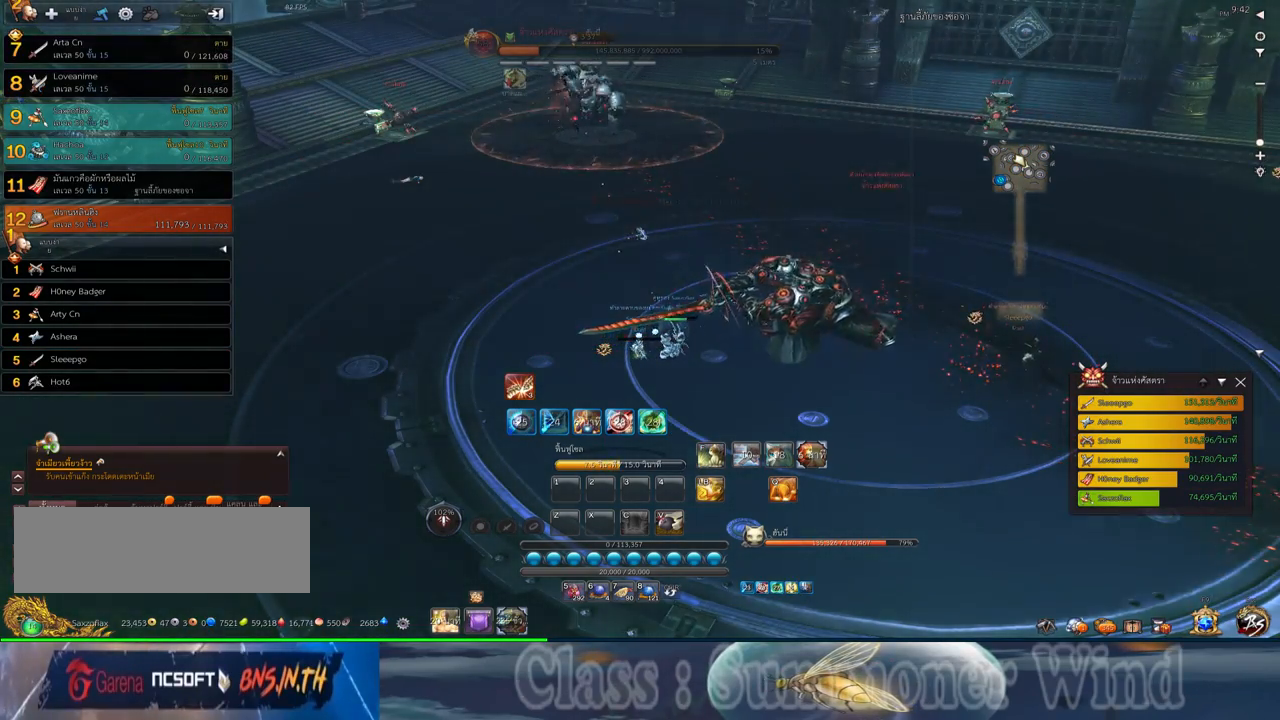
{"keys": [], "mouse": [], "events": [[117, "f", "down"], [200, "f", "up"], [300, "f", "down"], [400, "f", "up"]]}
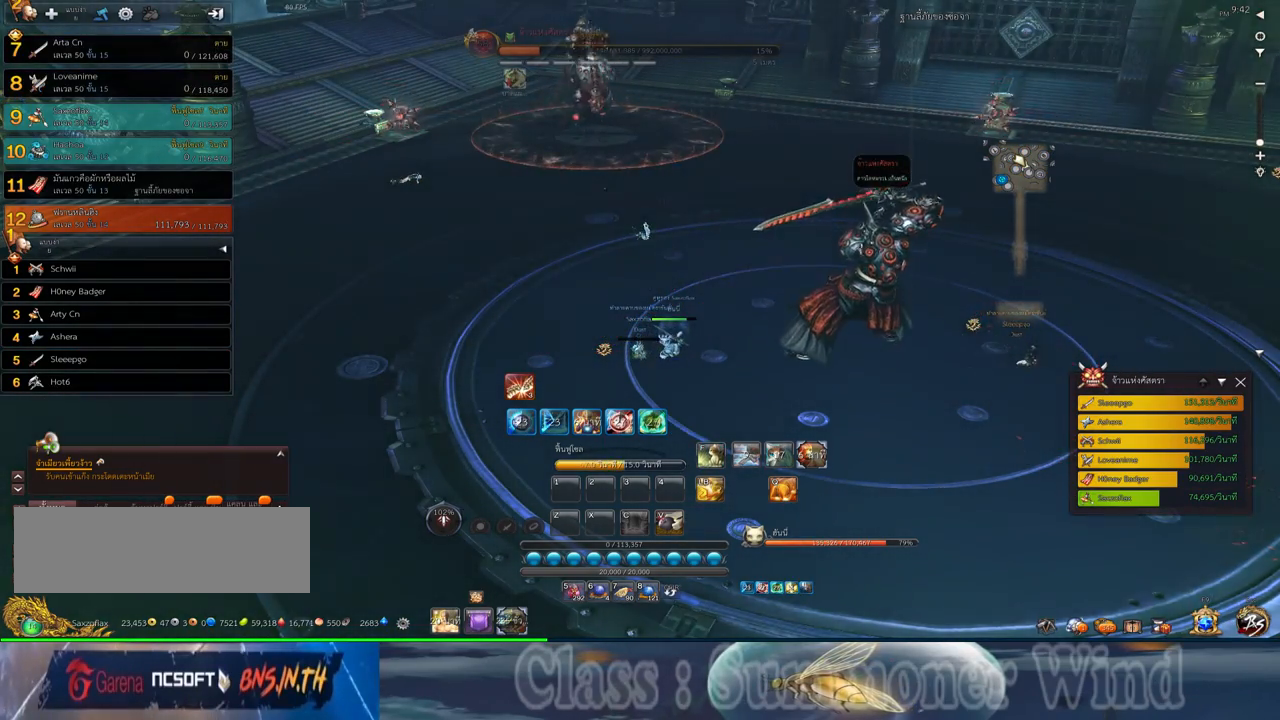
{"keys": [], "mouse": [], "events": [[33, "mouse_middle", "down"], [183, "mouse_middle", "up"]]}
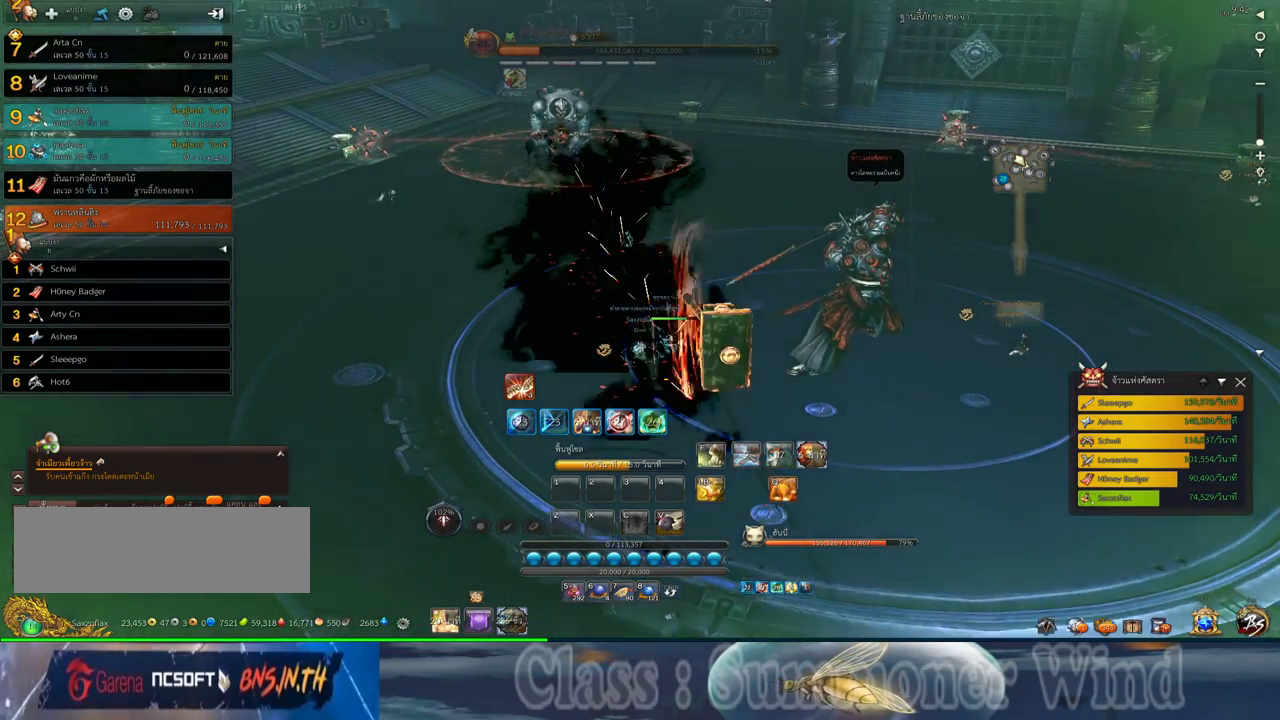
{"keys": [], "mouse": [], "events": [[267, "mouse_middle", "down"], [433, "mouse_middle", "up"]]}
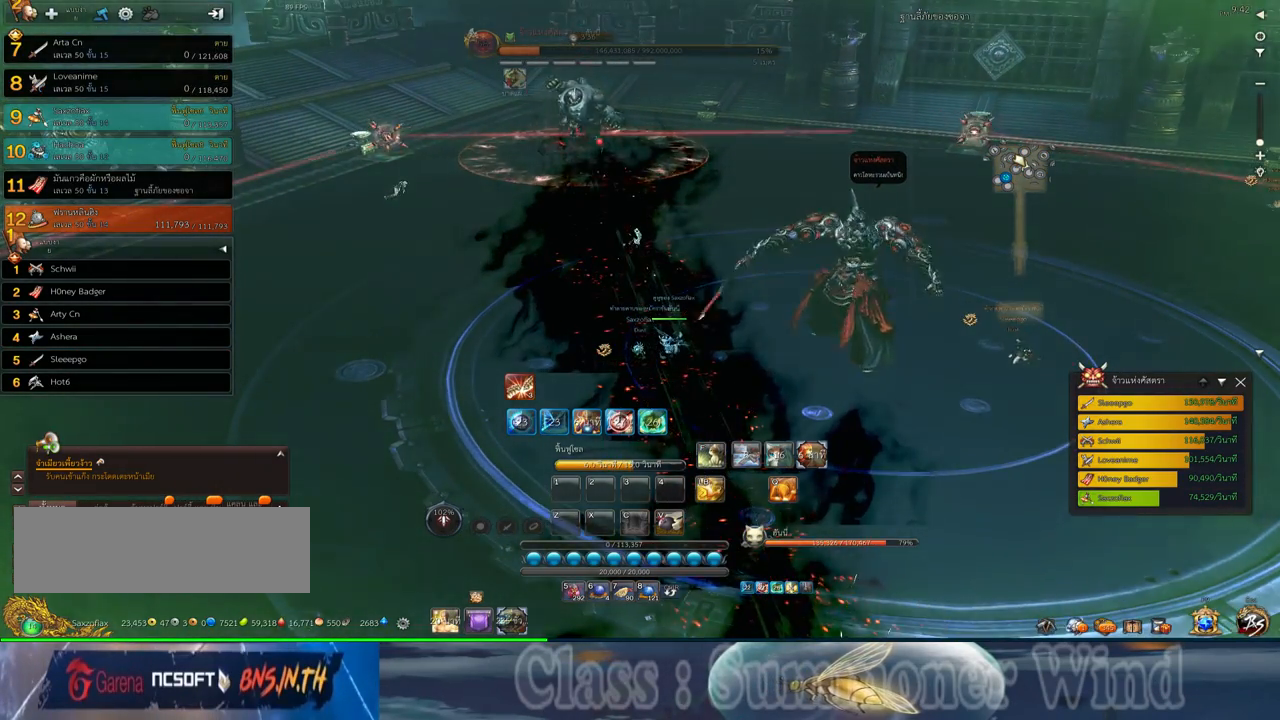
{"keys": [], "mouse": [], "events": []}
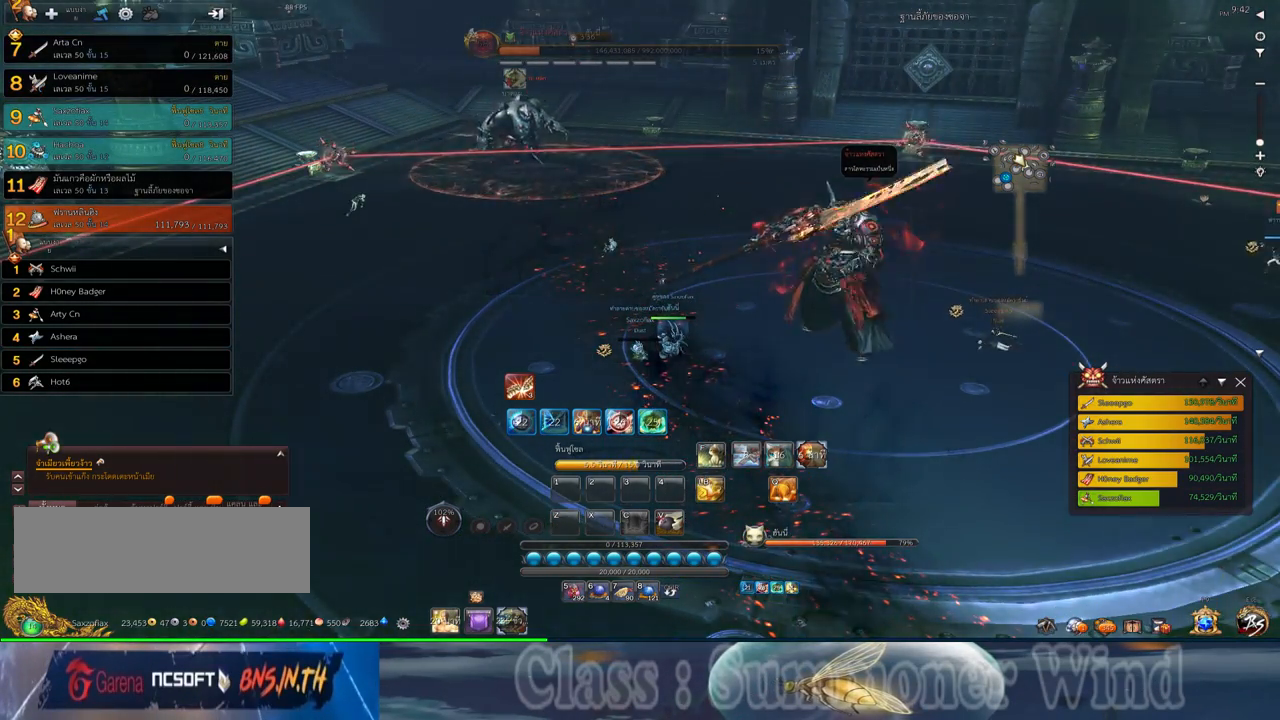
{"keys": [], "mouse": [], "events": []}
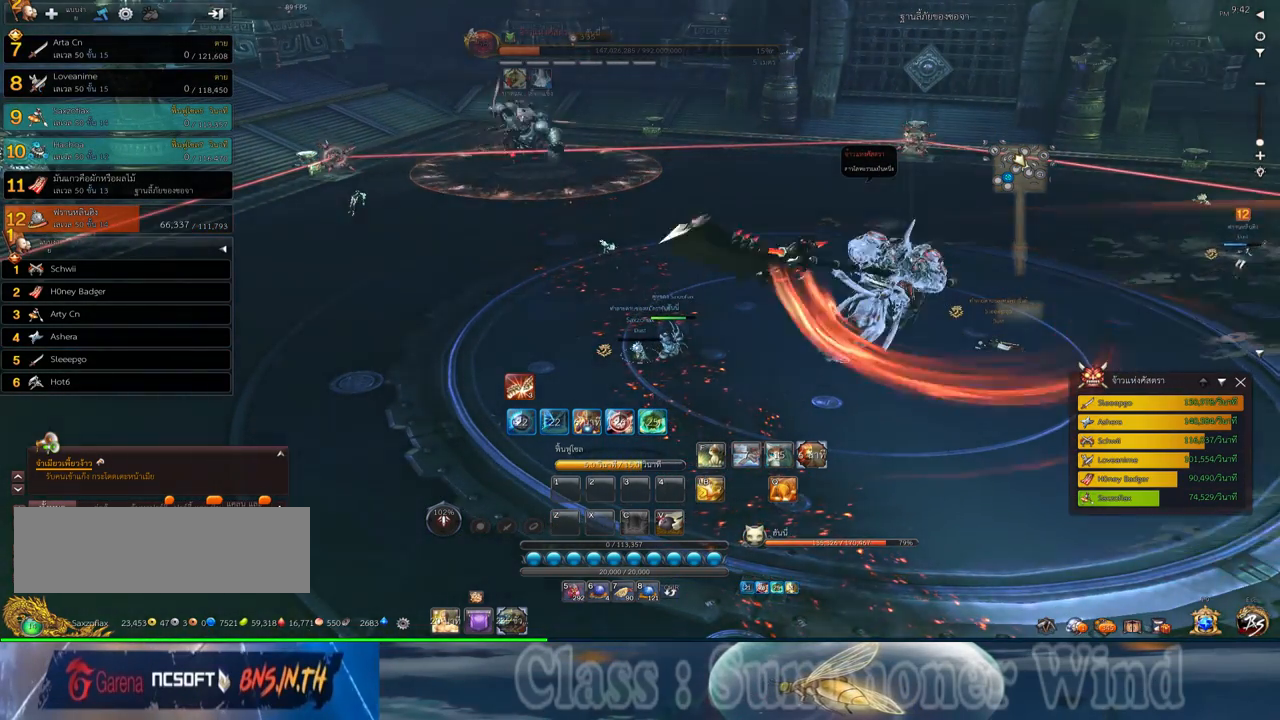
{"keys": [], "mouse": [], "events": []}
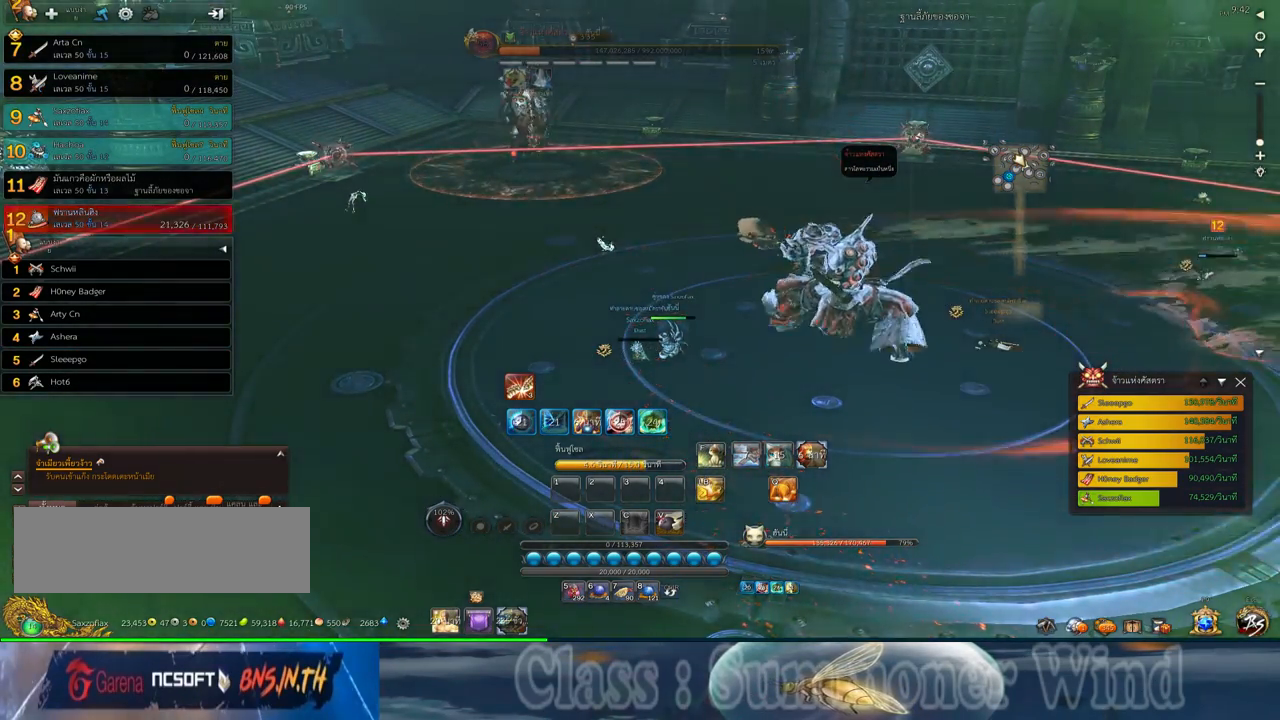
{"keys": [], "mouse": [], "events": []}
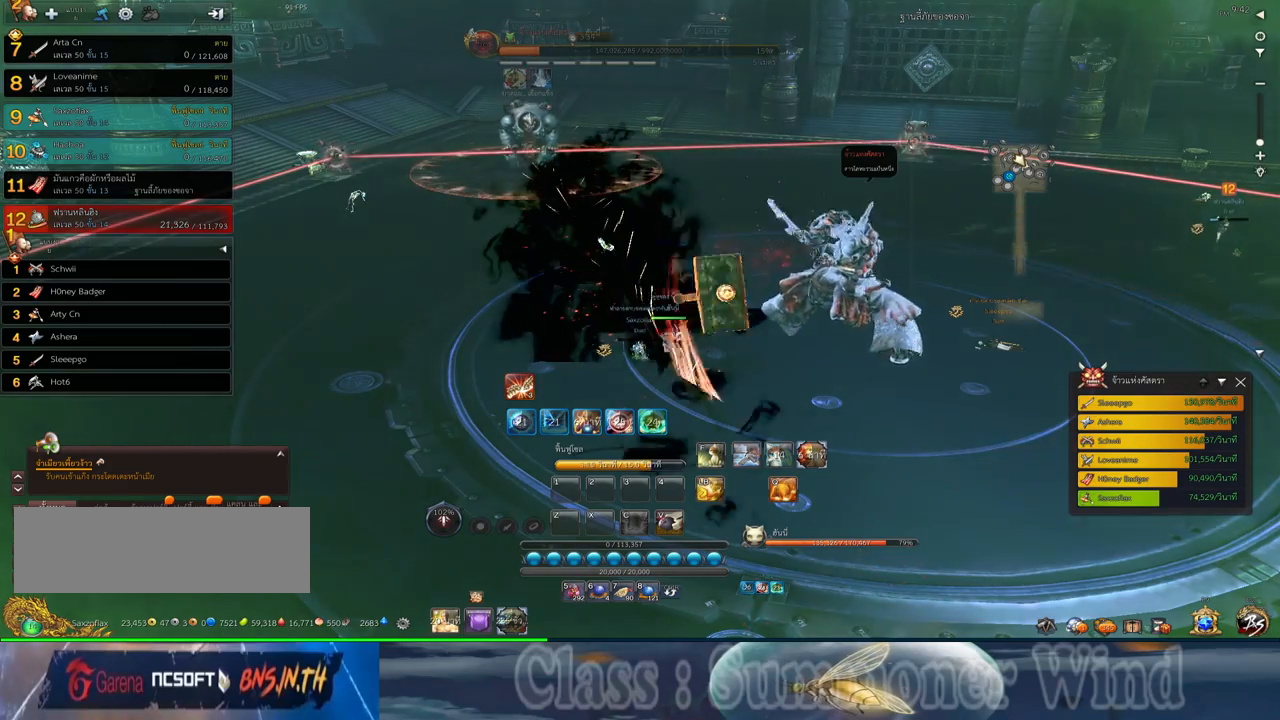
{"keys": [], "mouse": [], "events": []}
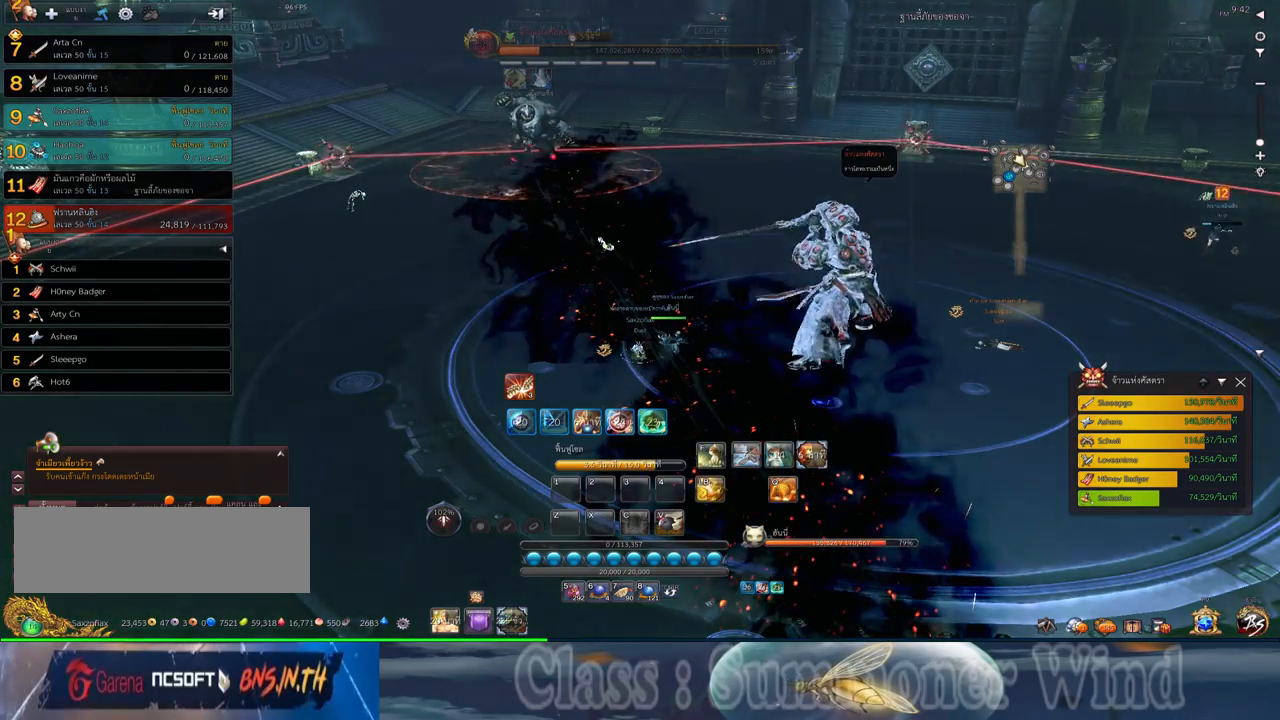
{"keys": [], "mouse": [], "events": []}
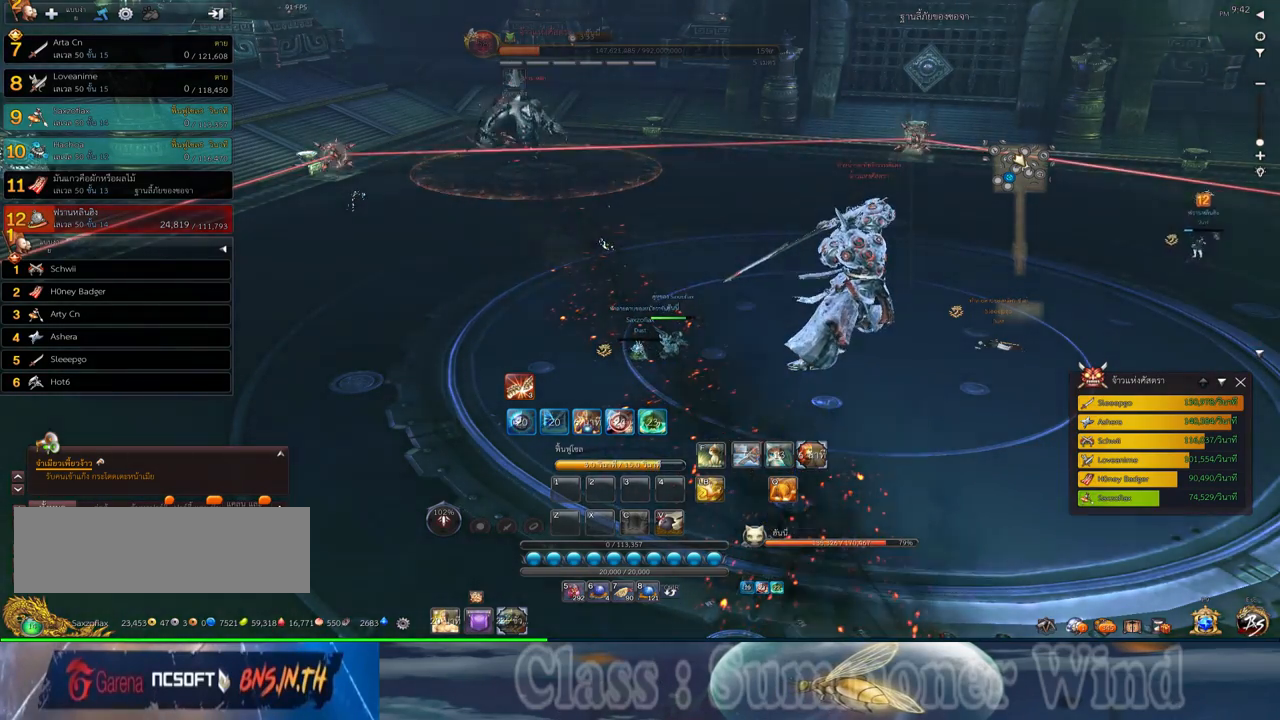
{"keys": [], "mouse": [], "events": []}
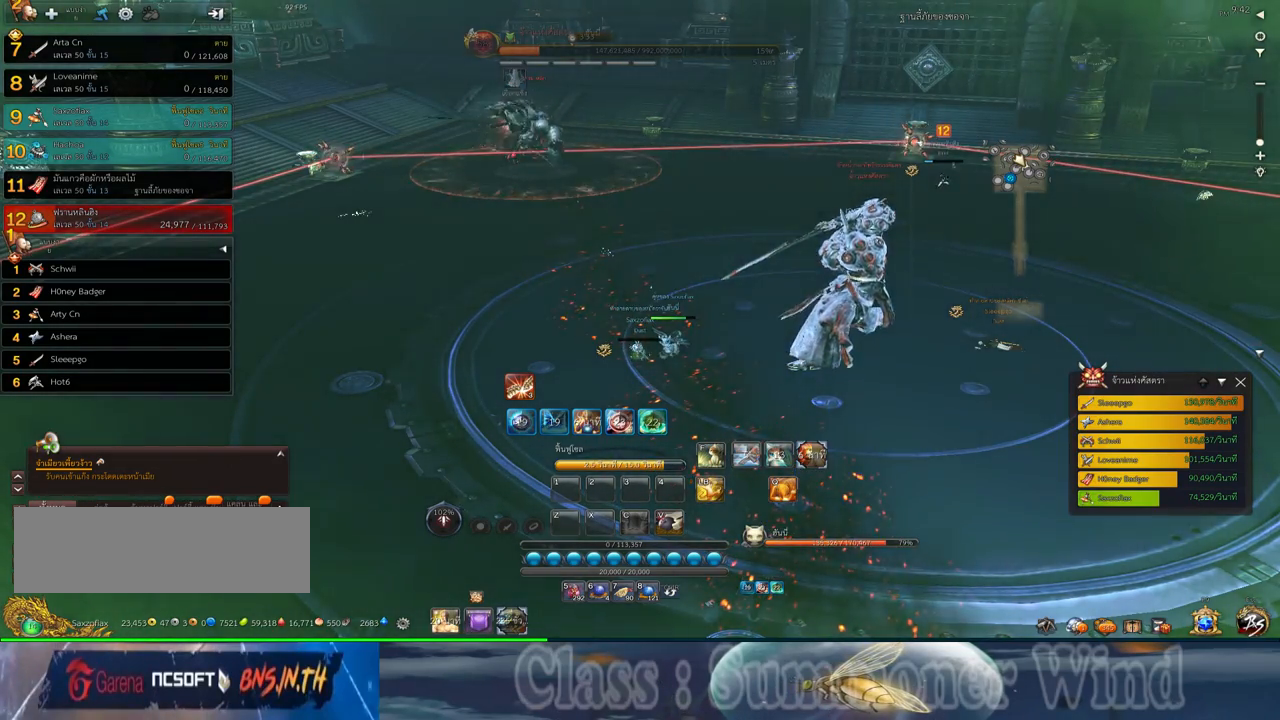
{"keys": [], "mouse": [], "events": []}
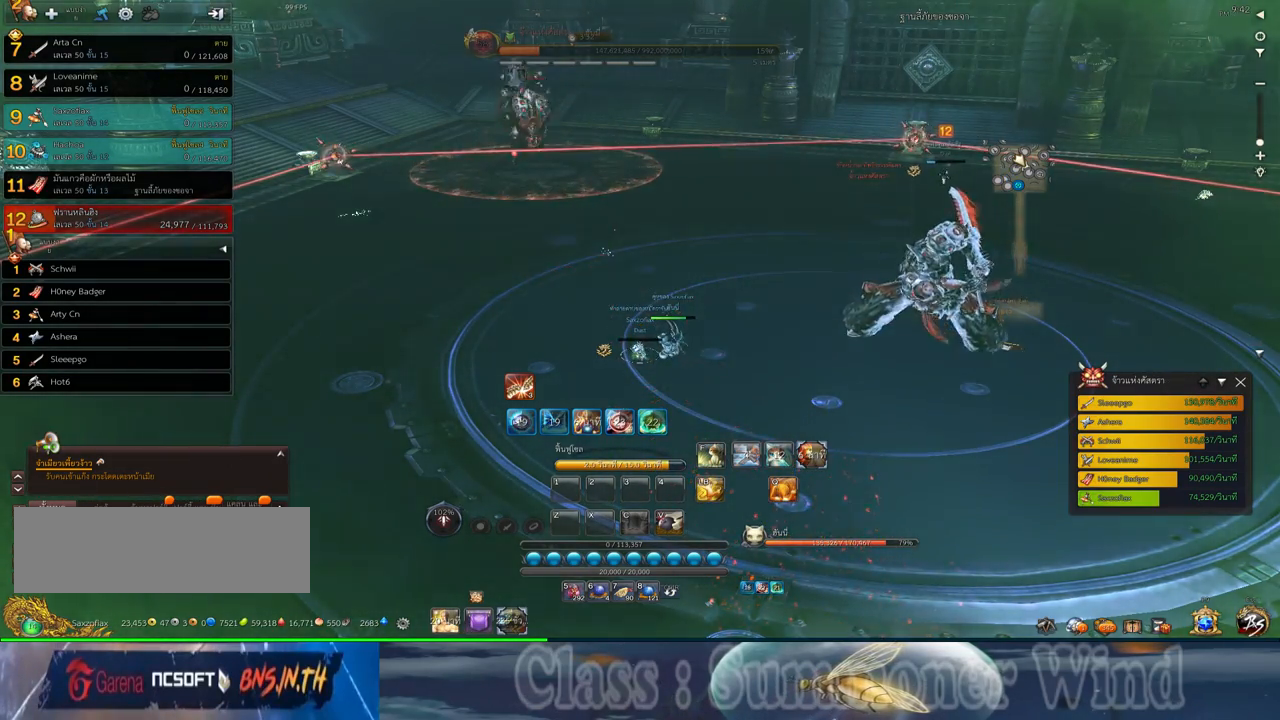
{"keys": [], "mouse": [], "events": [[33, "f", "down"], [133, "f", "up"], [233, "f", "down"], [350, "f", "up"]]}
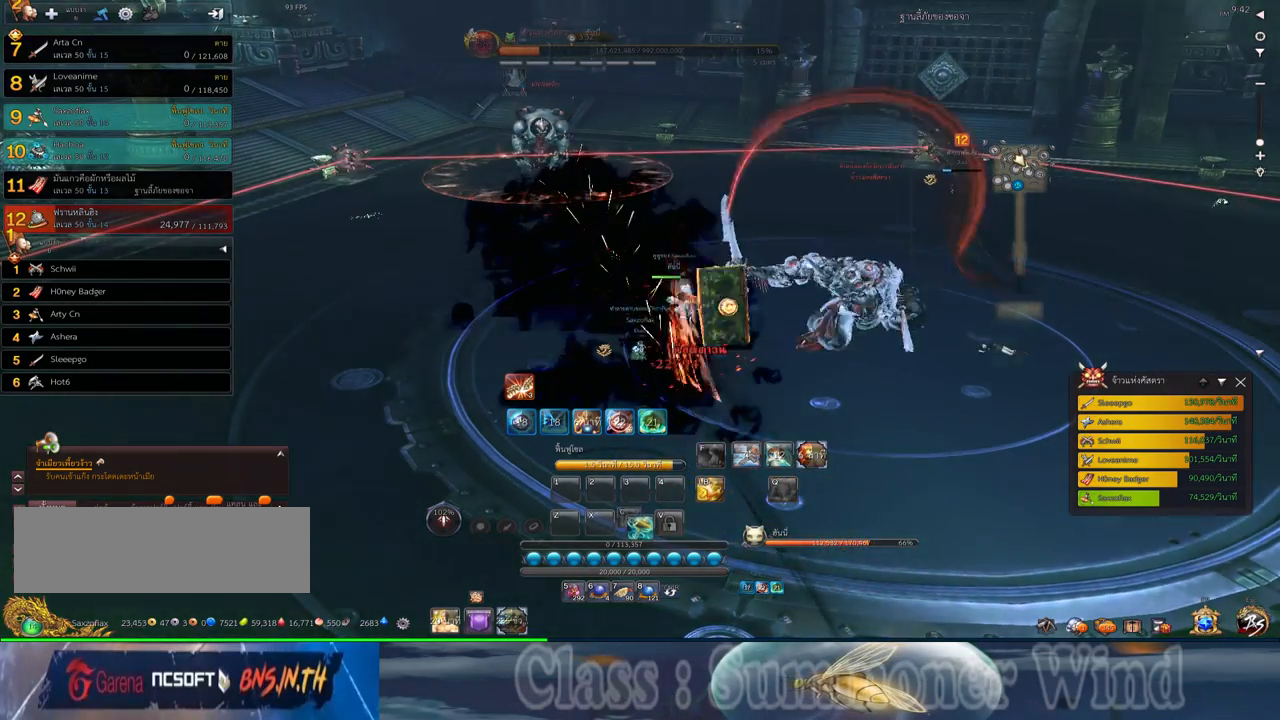
{"keys": [], "mouse": [], "events": []}
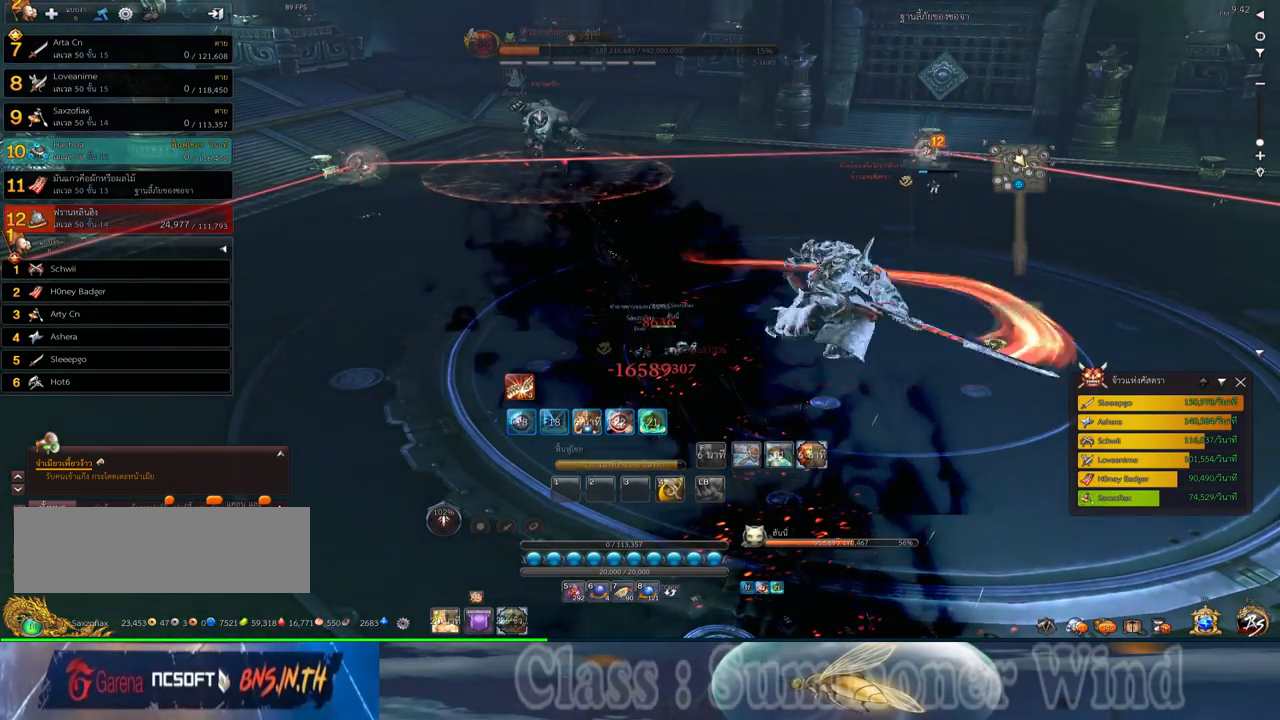
{"keys": [], "mouse": [], "events": [[133, "c", "down"], [233, "c", "up"], [350, "c", "down"], [417, "c", "up"]]}
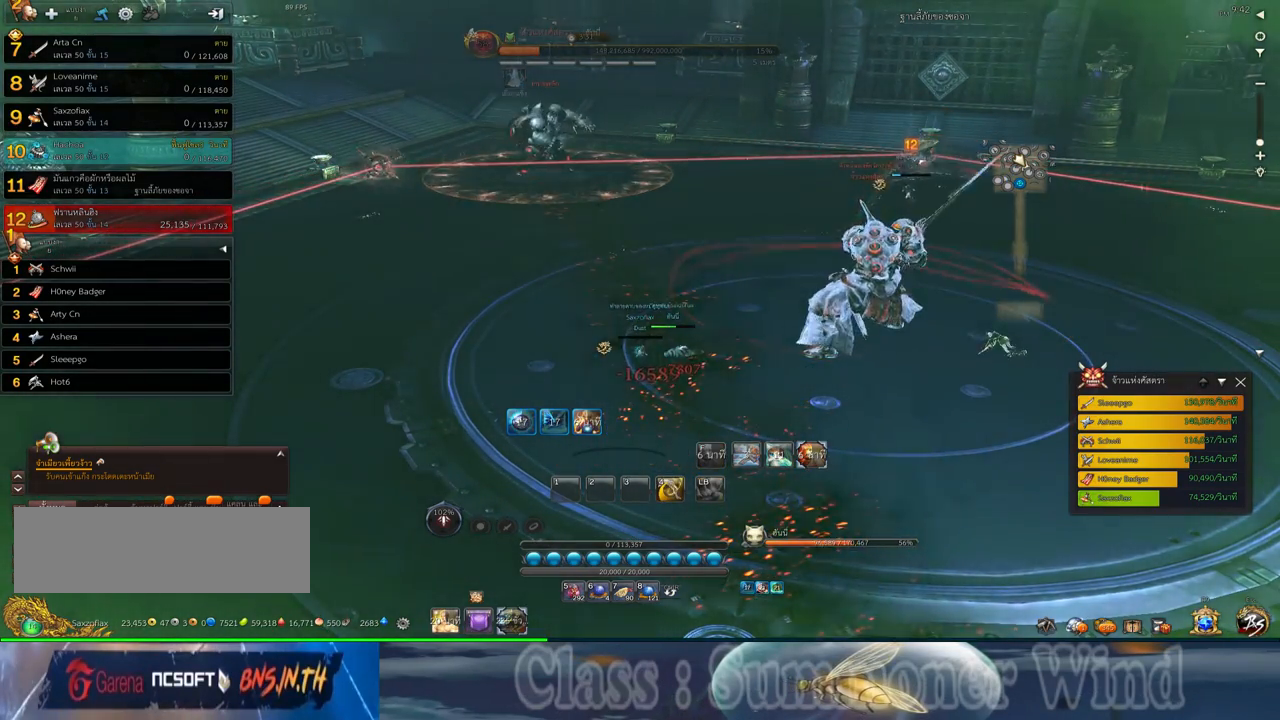
{"keys": [], "mouse": [], "events": []}
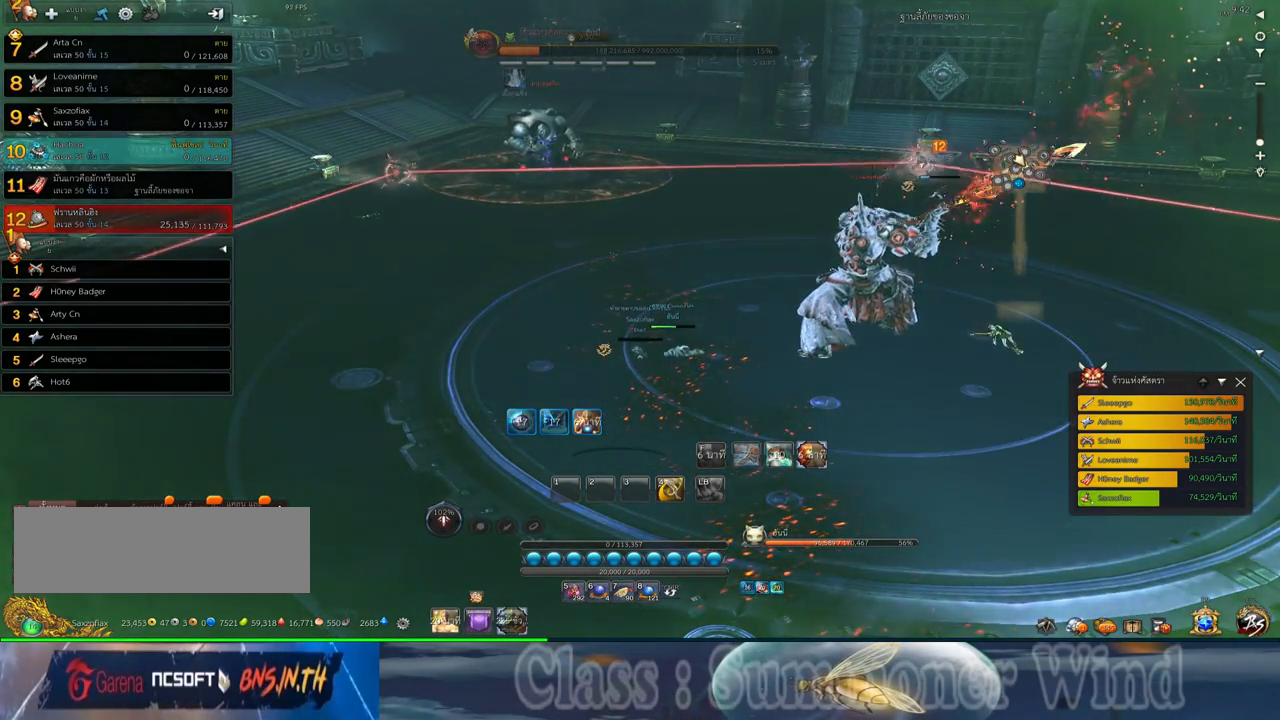
{"keys": [], "mouse": [], "events": []}
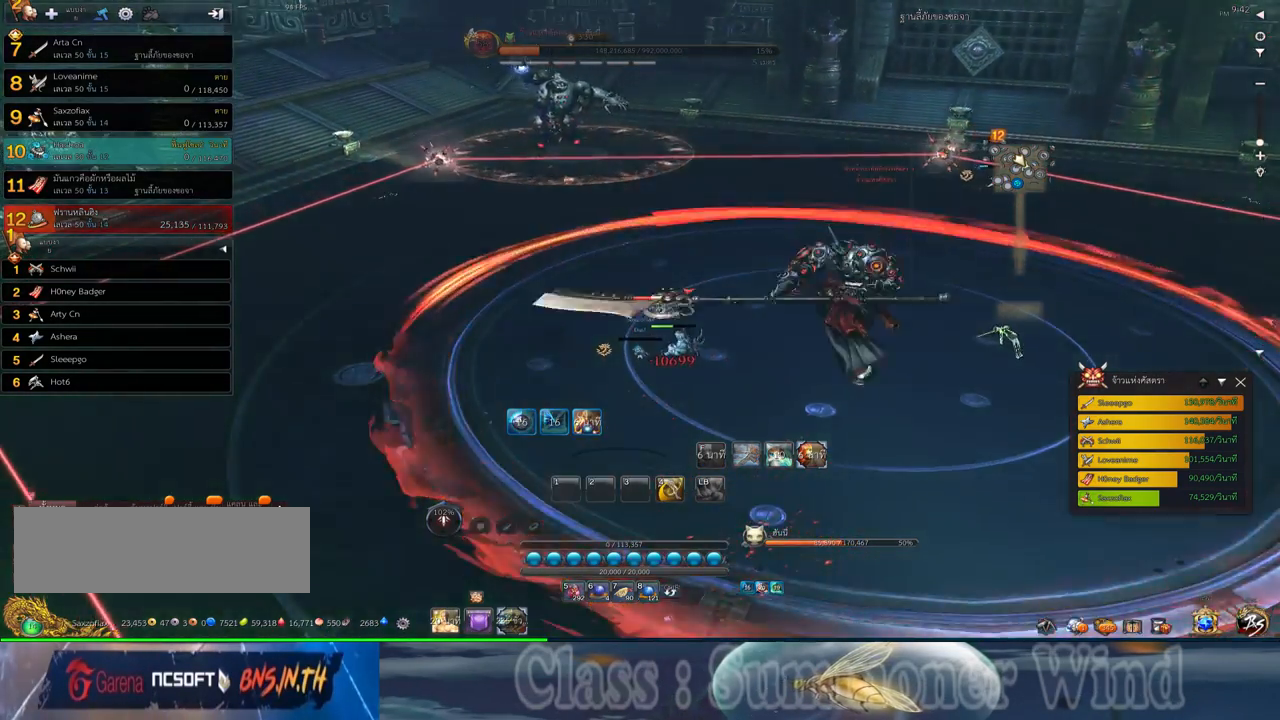
{"keys": [], "mouse": [], "events": []}
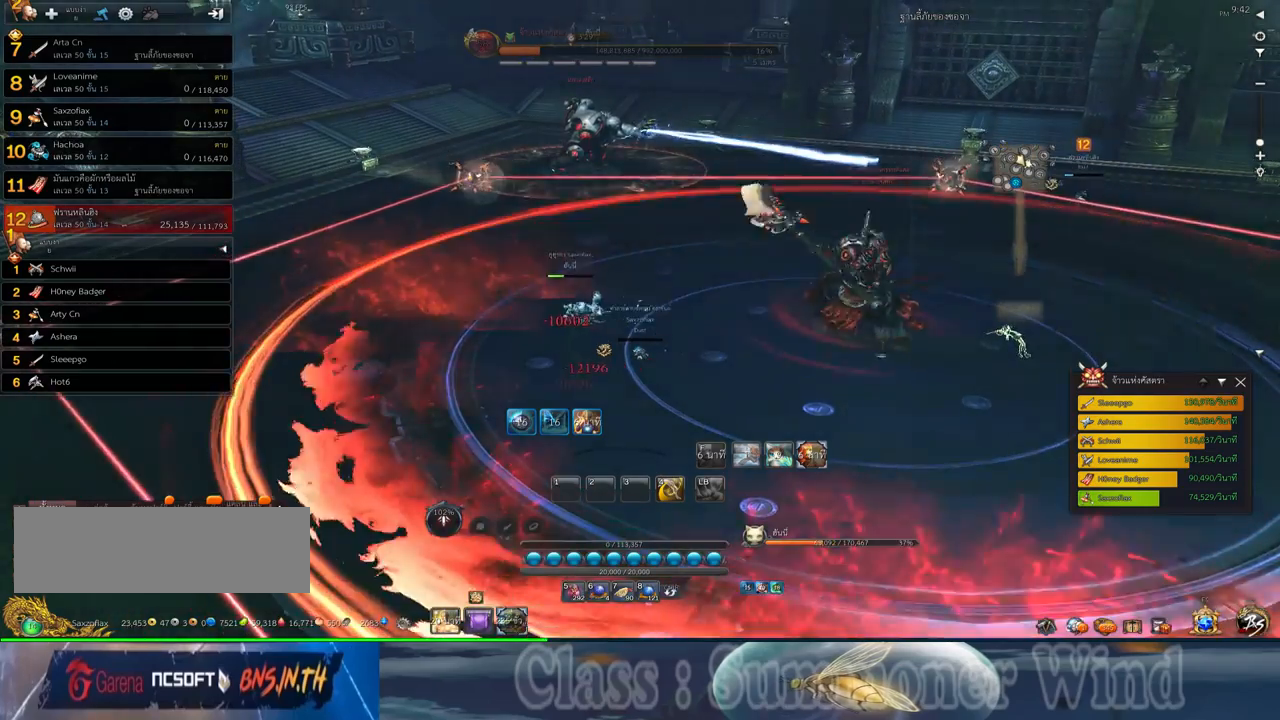
{"keys": [], "mouse": [], "events": []}
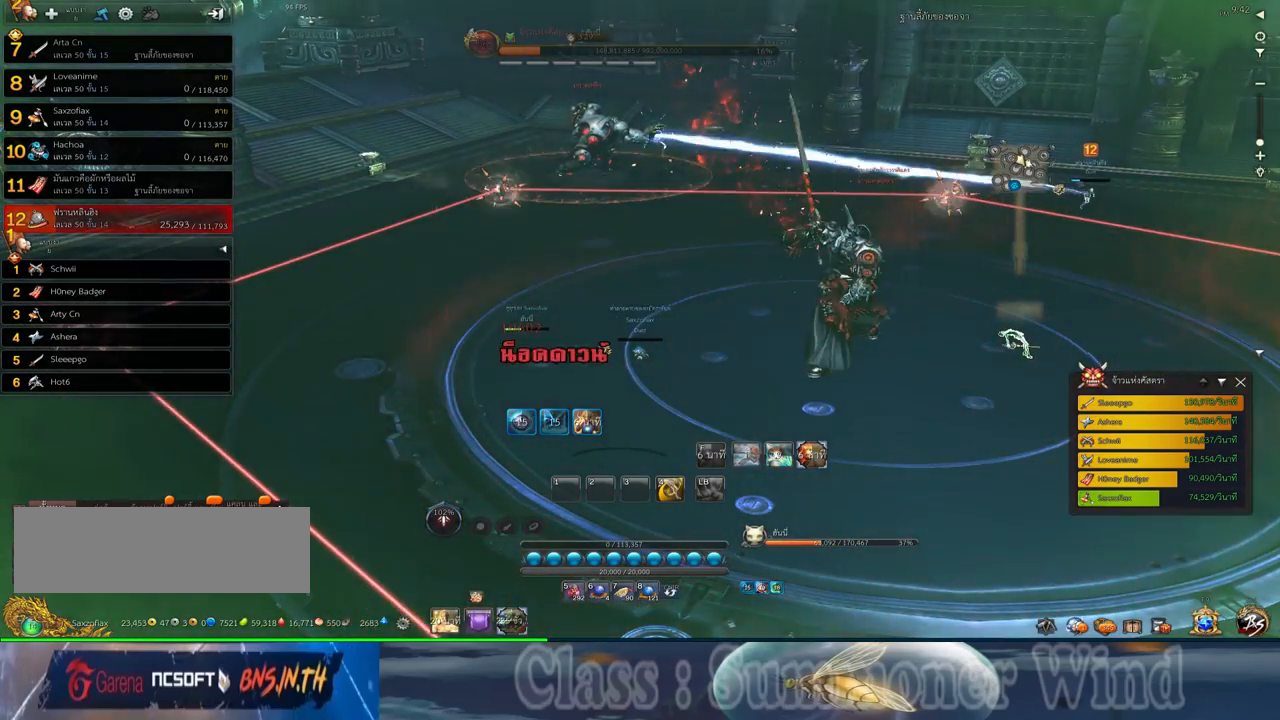
{"keys": [], "mouse": [], "events": []}
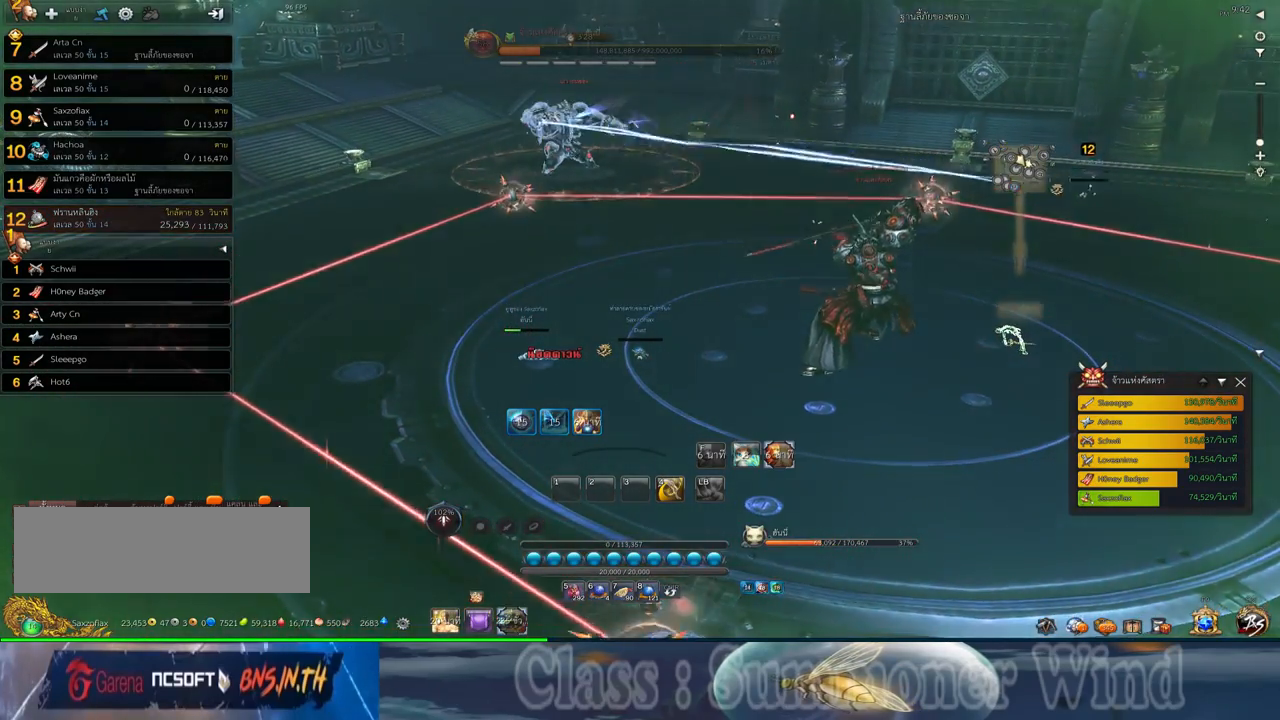
{"keys": ["4"], "mouse": [], "events": [[467, "4", "down"]]}
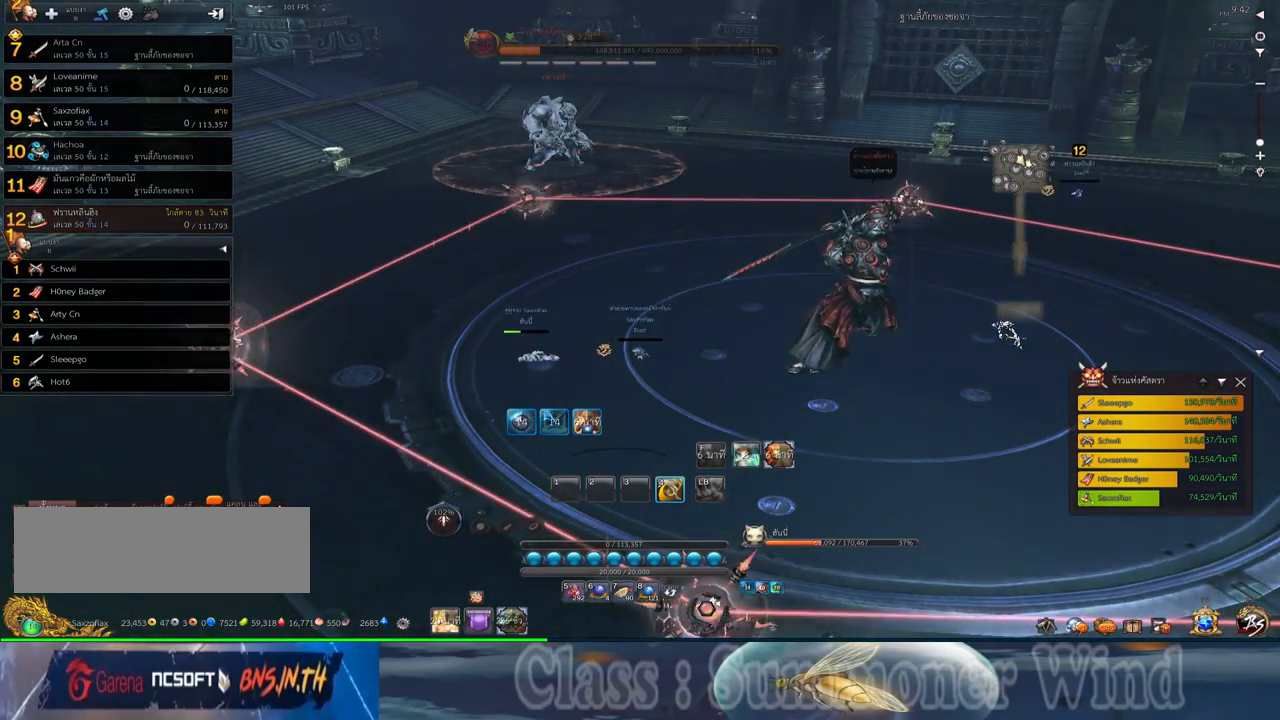
{"keys": [], "mouse": [], "events": [[50, "4", "up"]]}